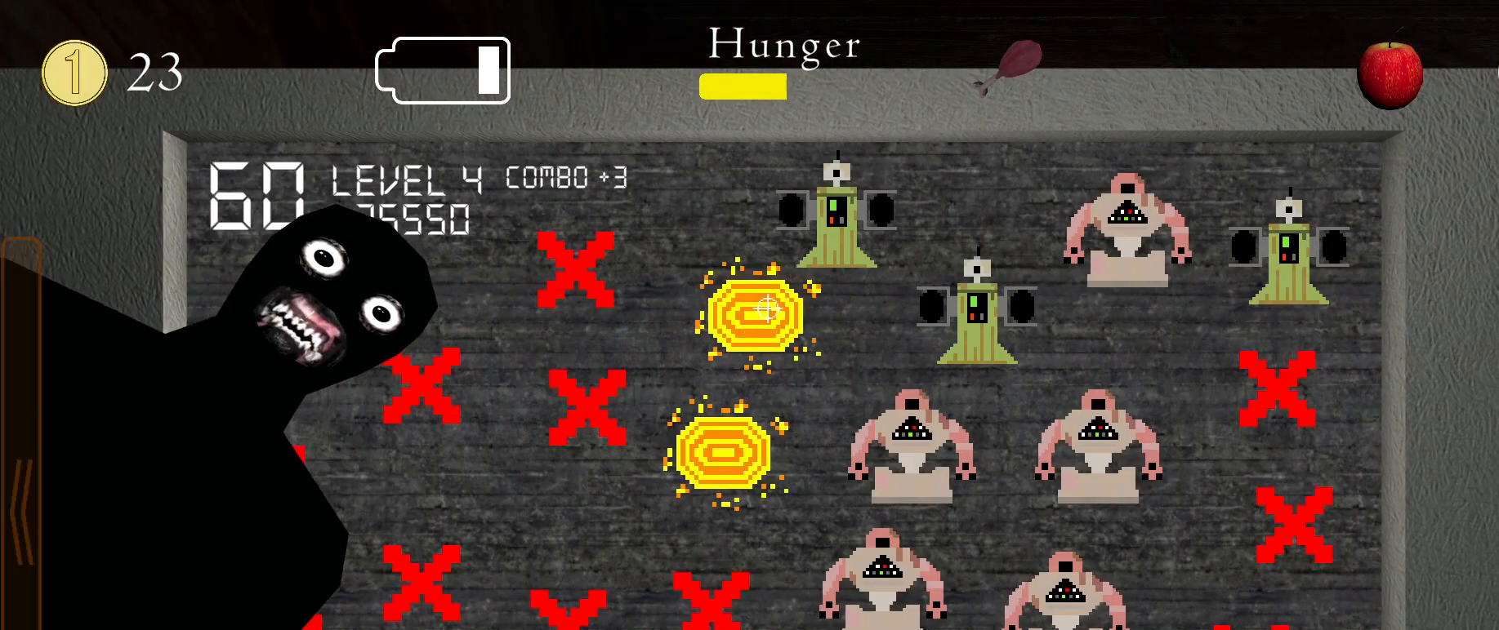
Gameplay with keyboard and mouse; each line is a JSON object with the keys and mouse buttons held at the frame after it. "events" lists presses ("down") and releases ("up") of ".", "/", "0", "1", "2", "3", "4", "5", "6", "7", "8", "9", "a", "alt_l", "alt_r", "b", "backslash", "backspace", "c", "caps_lock", "comma", "ctrl_l", "ctrl_r", "d", "down", "e", "equals", "escape", "f", "f1", "f10", "f11", "f12", "f2", "f3", "f4", "f5", "f6", "f7", "f8", "f9", "g", "h", "i", "j", "k", "l", "lbracket", "left", "m", "minus", "n", "o", "p", "q", "quote", "r", "rbracket", "return", "right", "s", "semicolon", "shift_l", "shift_r", "space", "super_l", "super_r", "t", "tab", "tilde", "u", "up", "v", "w", "x", "y", "z", "mouse_left", "mouse_wheel" and "mouse_right" between this image and that frame as [ms after this image, input, new state], when the widget could be followed in between. "mouse_left", "mouse_wheel", "mouse_right" = the "left", "wheel", "right" buttons of the "mouse" list. No other keys are recorded. "wheel" means that the mouse wheel is clicked or scrolled. Mouse movement is not recorded.
{"keys": [], "mouse": ["left"], "events": []}
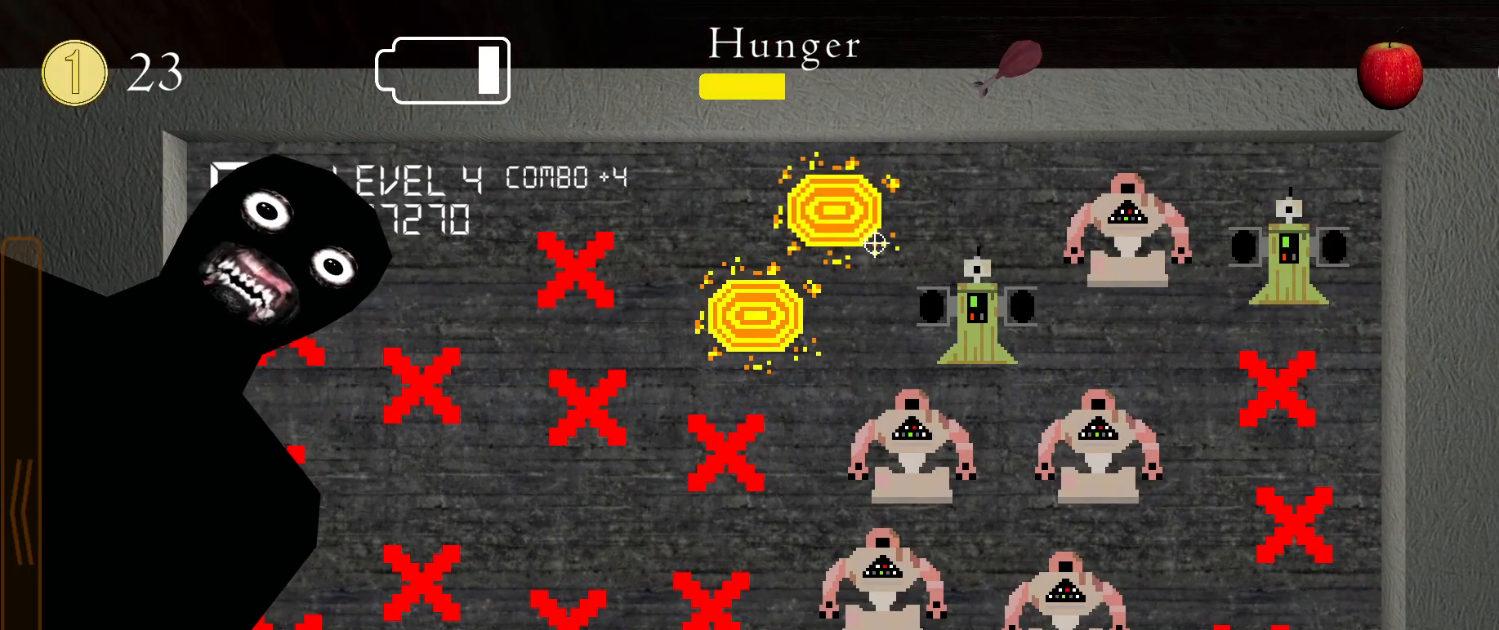
{"keys": [], "mouse": ["left"], "events": []}
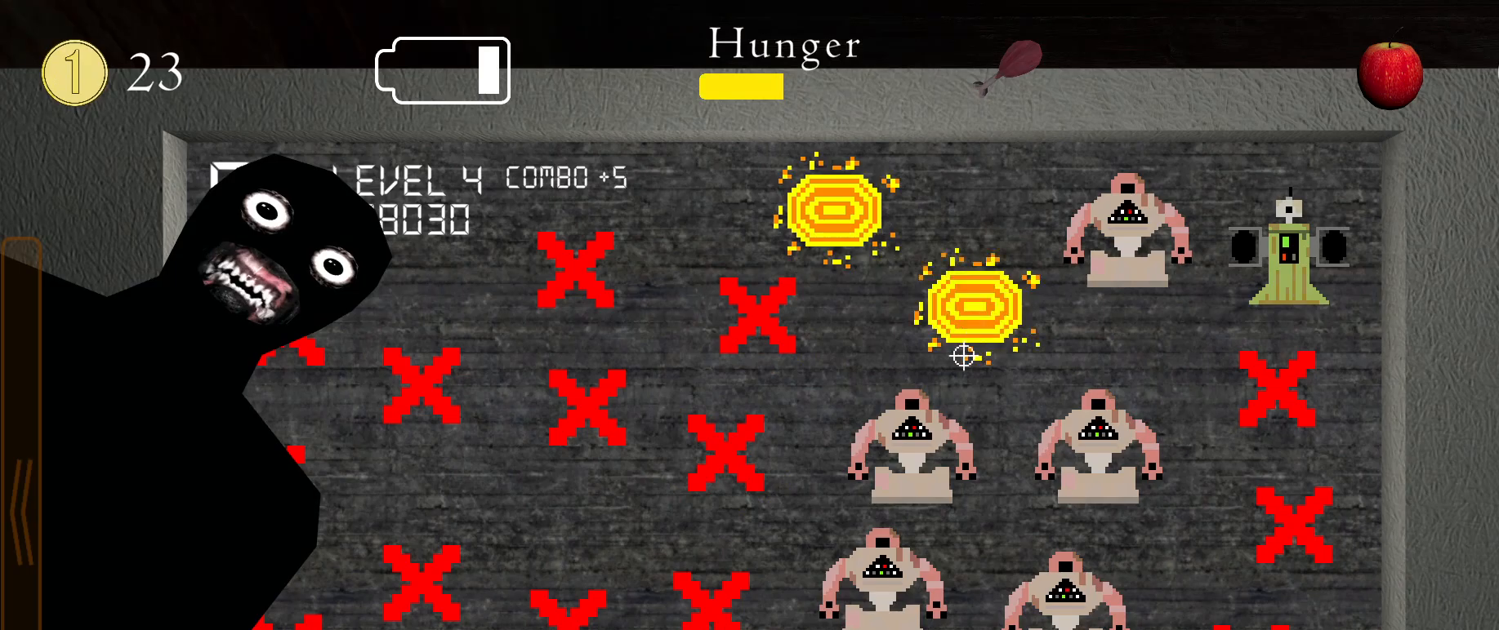
{"keys": [], "mouse": ["left"], "events": []}
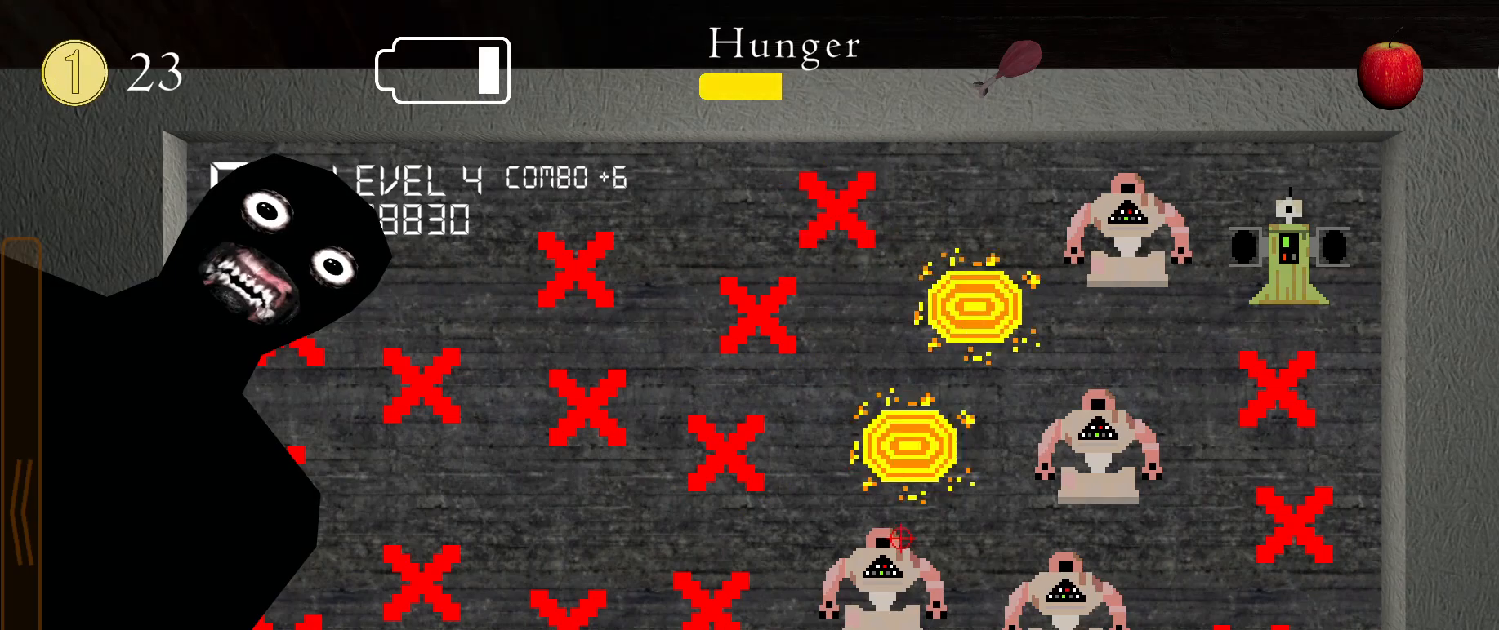
{"keys": [], "mouse": ["left"], "events": []}
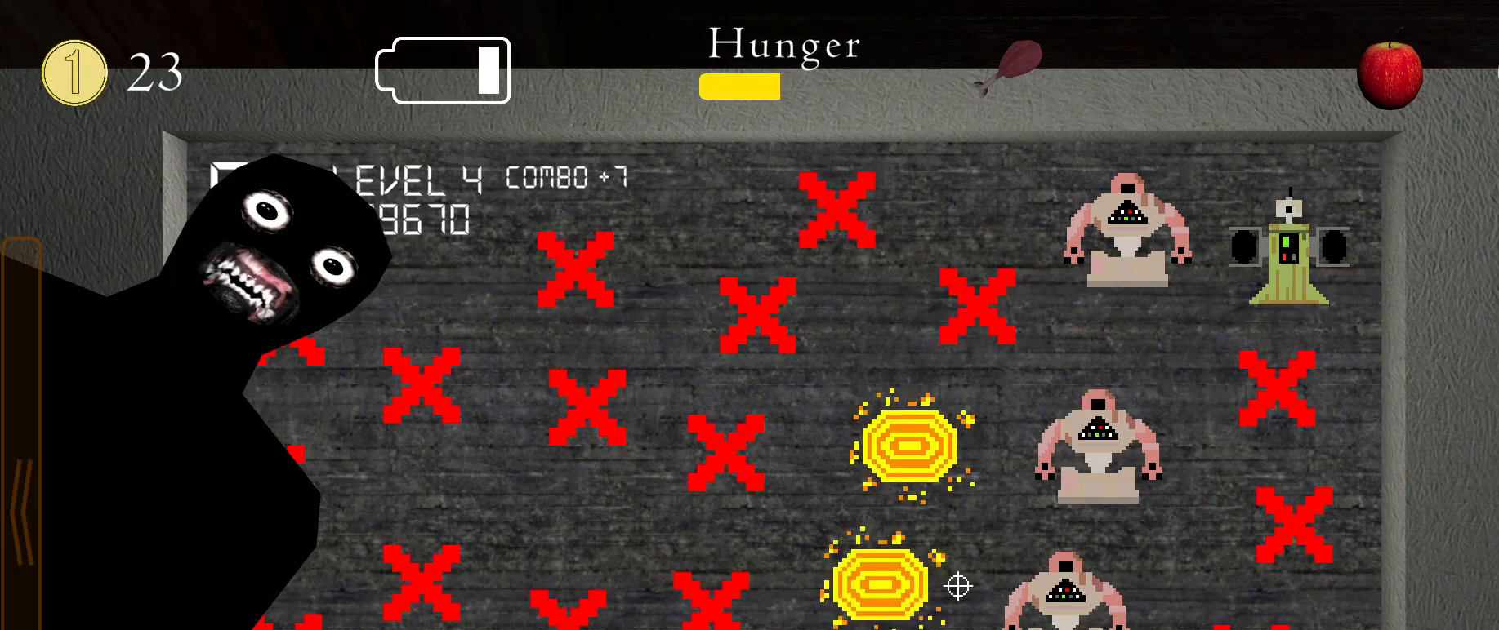
{"keys": [], "mouse": ["left"], "events": []}
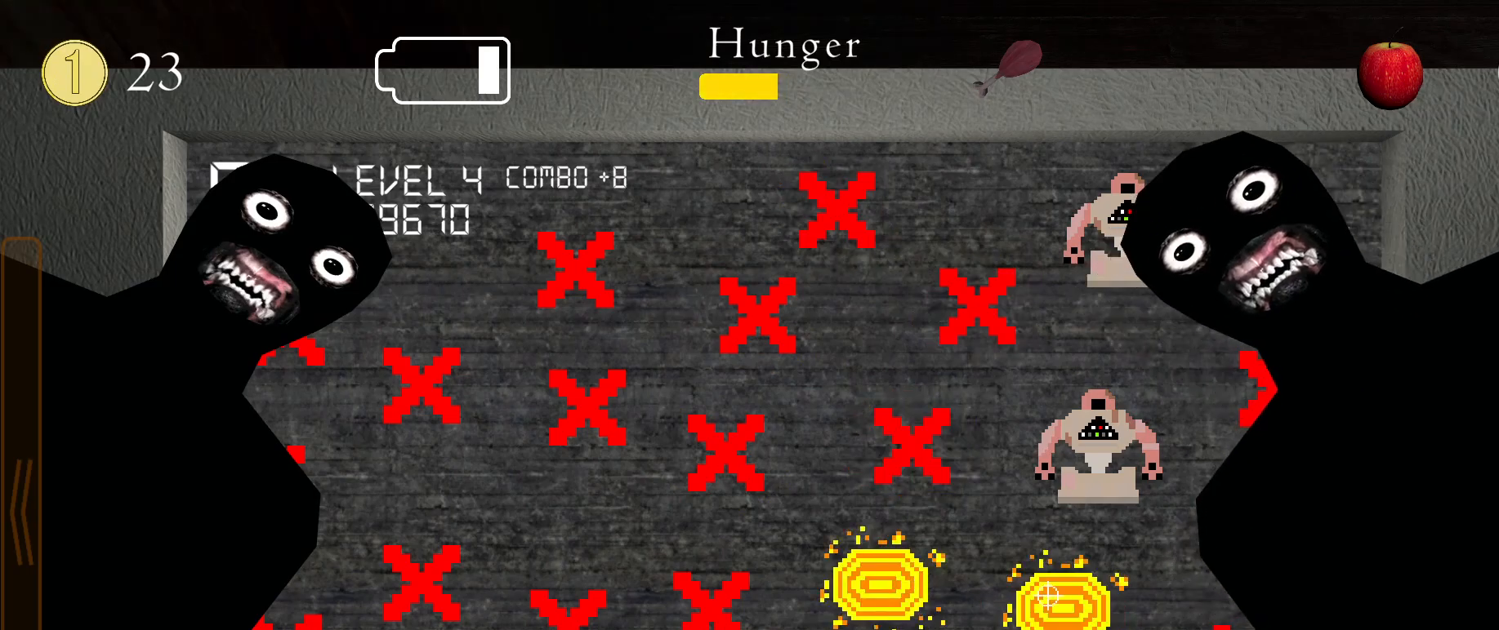
{"keys": [], "mouse": ["left"], "events": []}
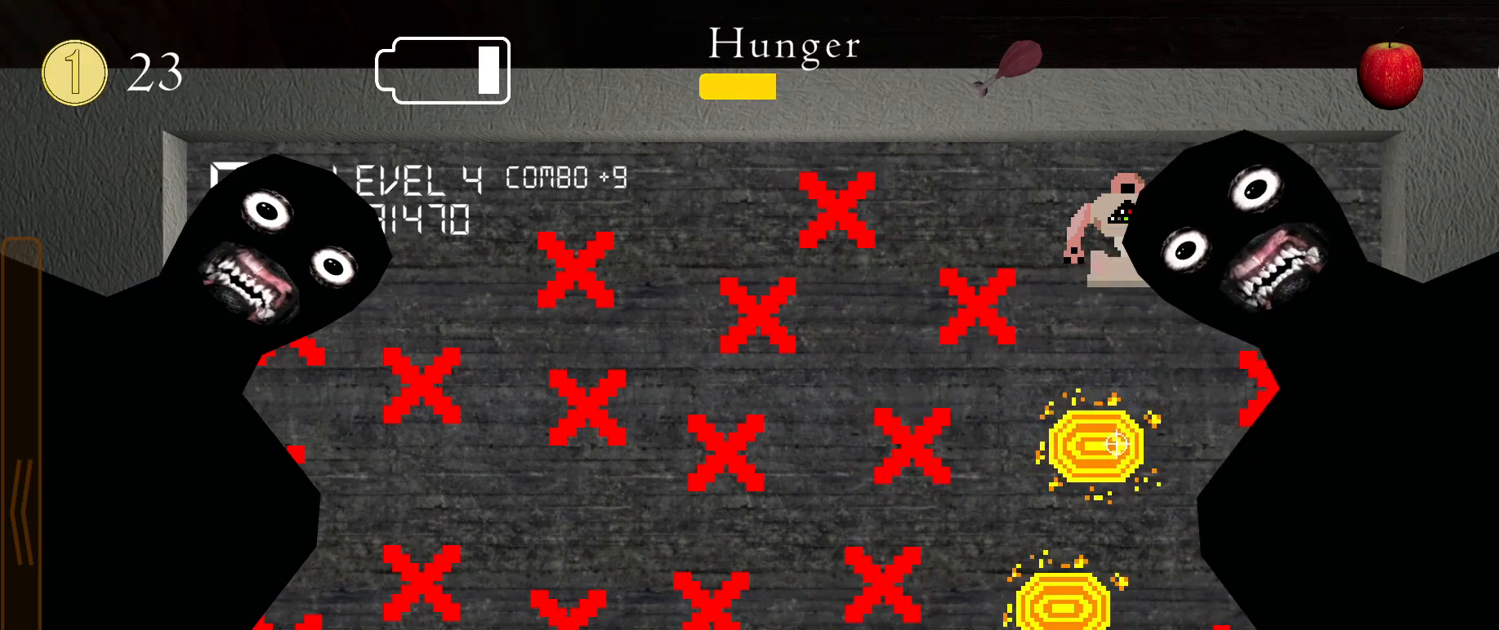
{"keys": [], "mouse": ["left"], "events": []}
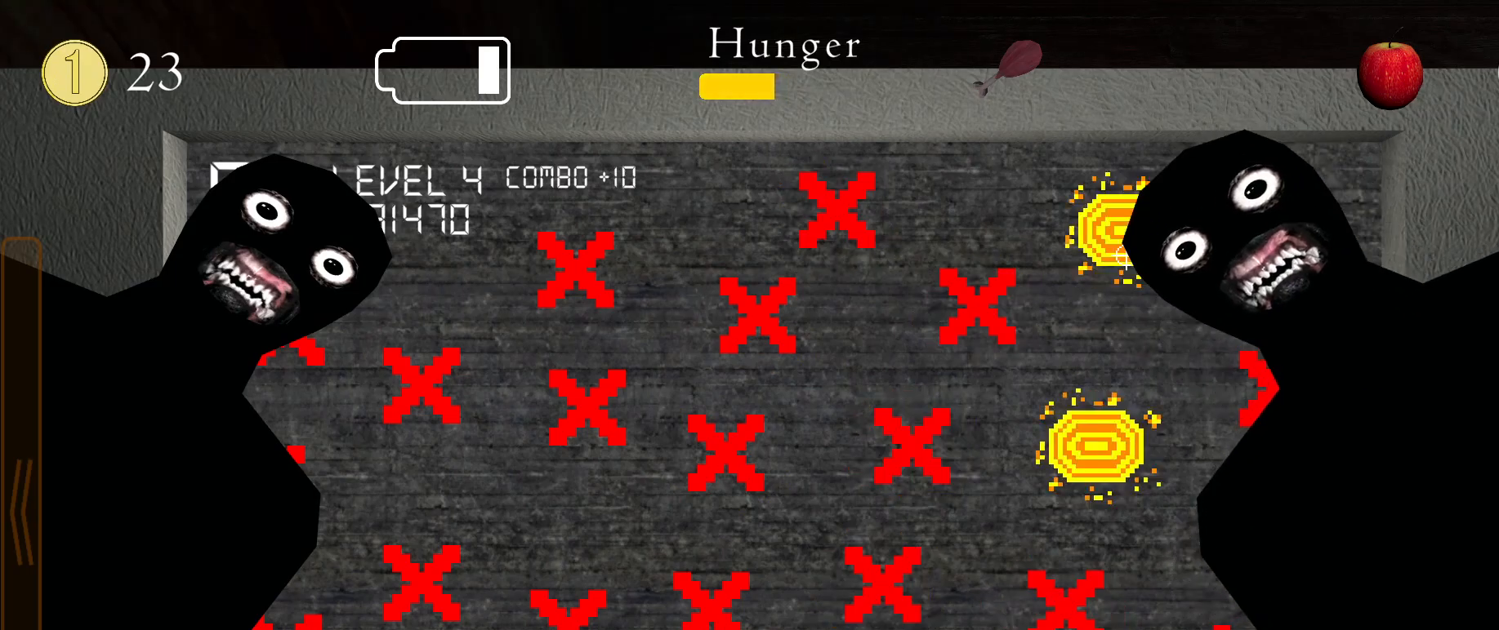
{"keys": [], "mouse": ["left"], "events": []}
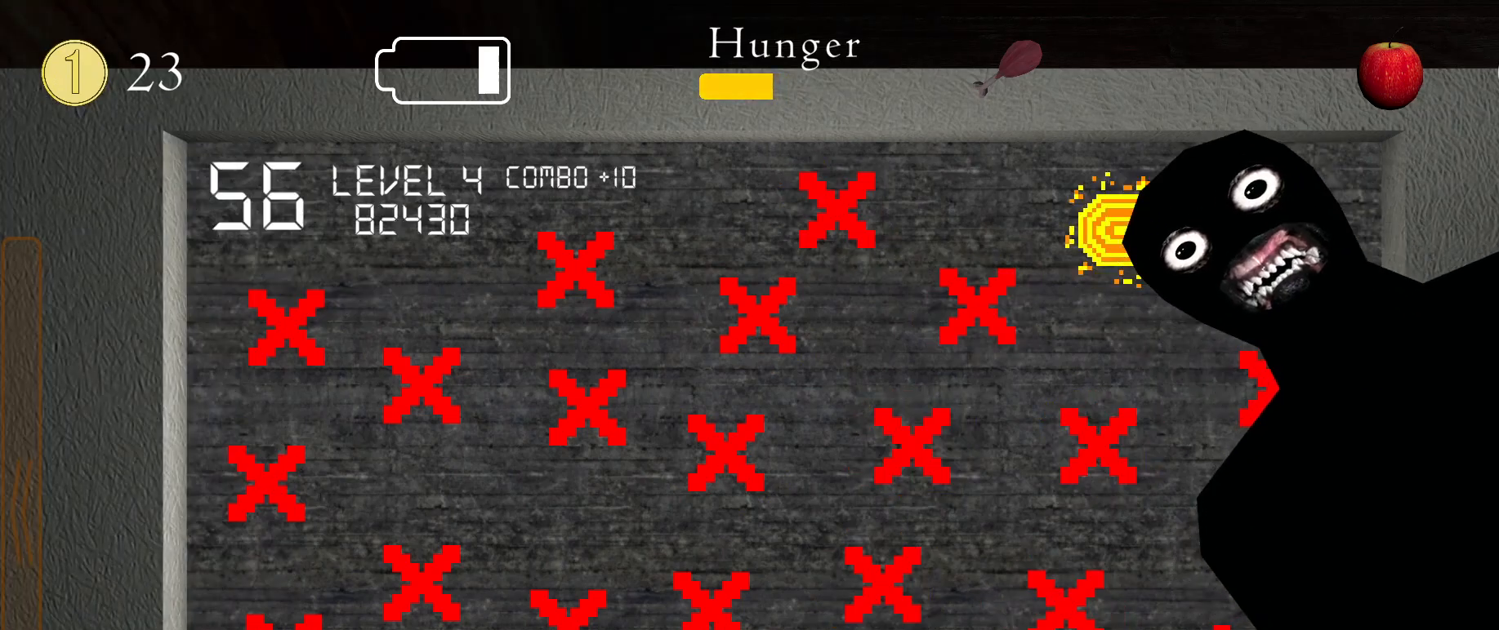
{"keys": [], "mouse": [], "events": [[117, "a", "down"], [133, "mouse_left", "up"], [183, "a", "up"]]}
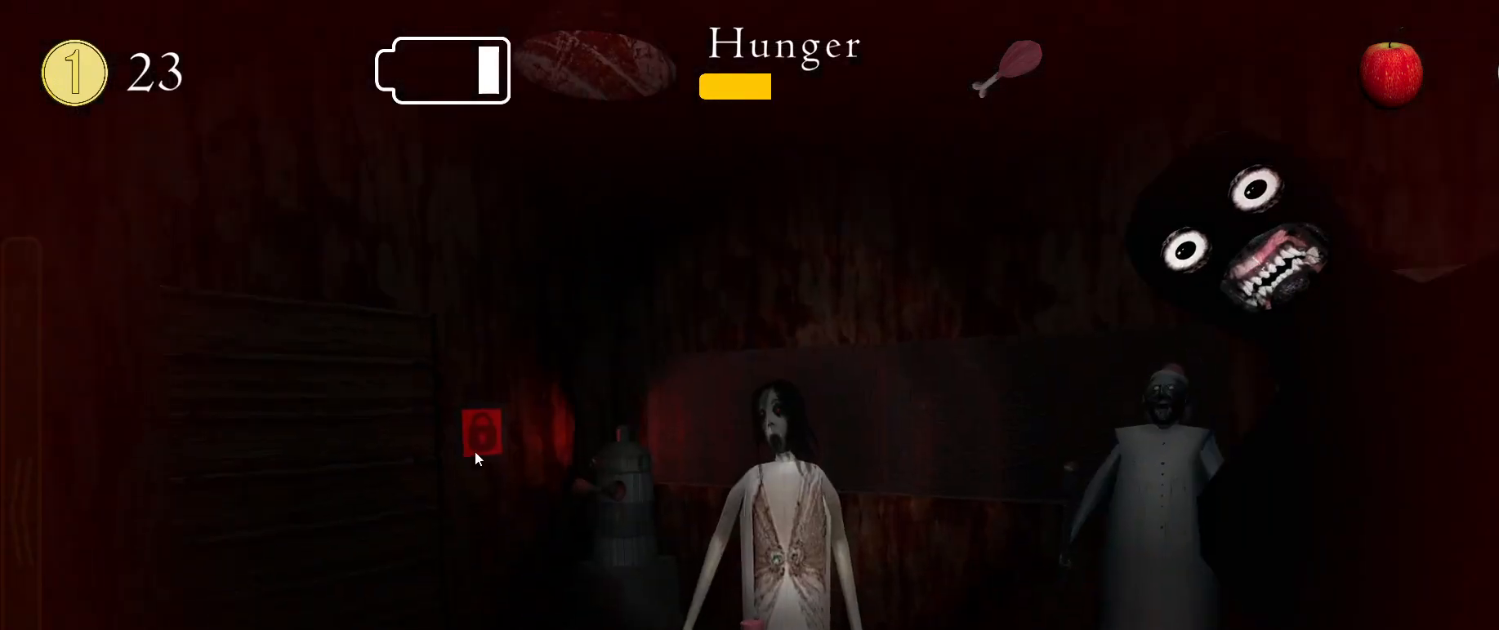
{"keys": [], "mouse": [], "events": [[50, "a", "down"], [100, "a", "up"], [183, "a", "down"], [233, "a", "up"], [300, "a", "down"], [367, "a", "up"]]}
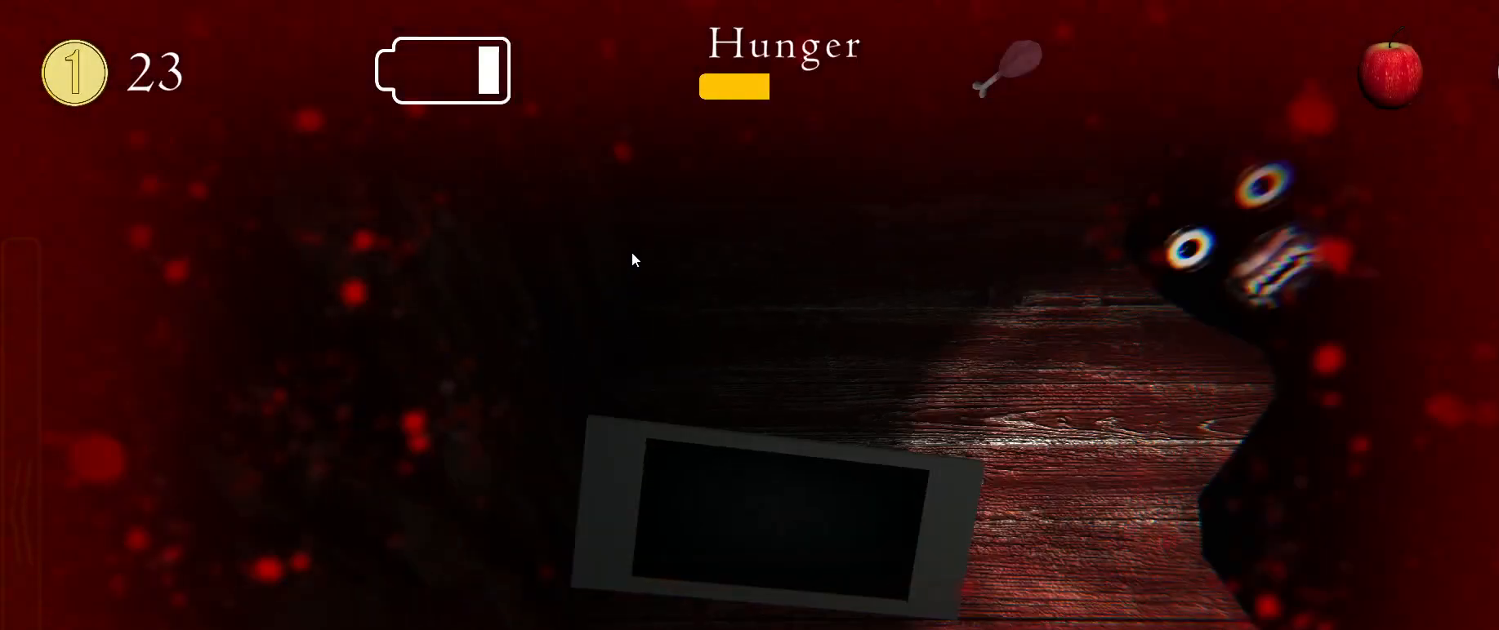
{"keys": ["a"], "mouse": [], "events": [[217, "a", "down"], [267, "a", "up"], [350, "a", "down"], [417, "a", "up"], [467, "a", "down"]]}
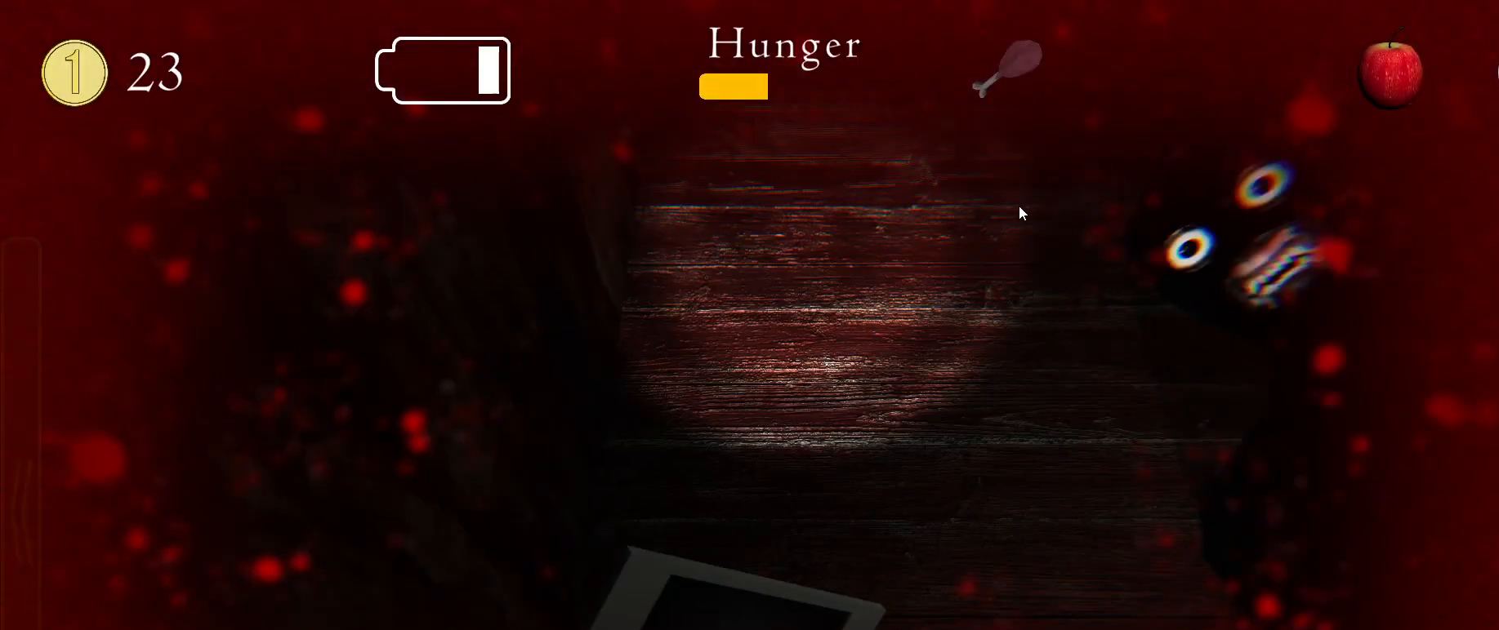
{"keys": [], "mouse": [], "events": [[33, "a", "up"]]}
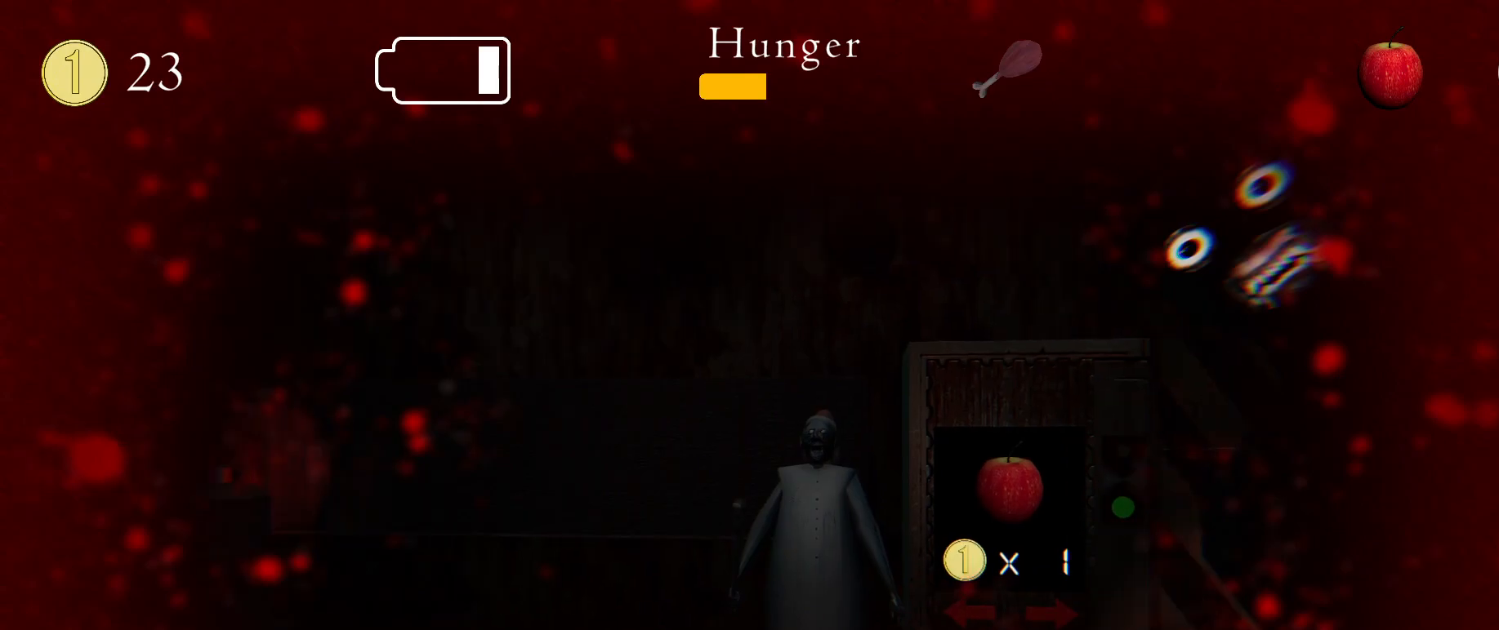
{"keys": [], "mouse": [], "events": []}
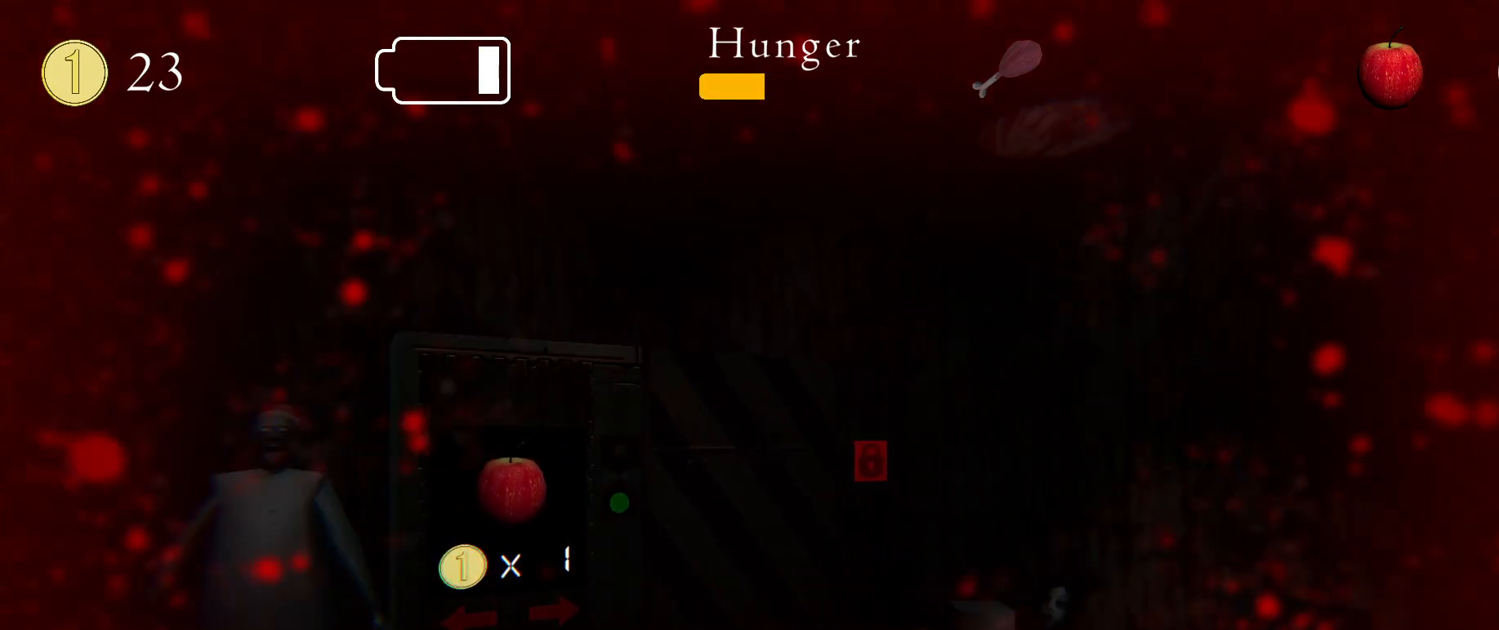
{"keys": [], "mouse": ["left"], "events": [[217, "mouse_left", "down"], [283, "mouse_left", "up"], [367, "mouse_left", "down"], [450, "mouse_left", "up"], [500, "mouse_left", "down"]]}
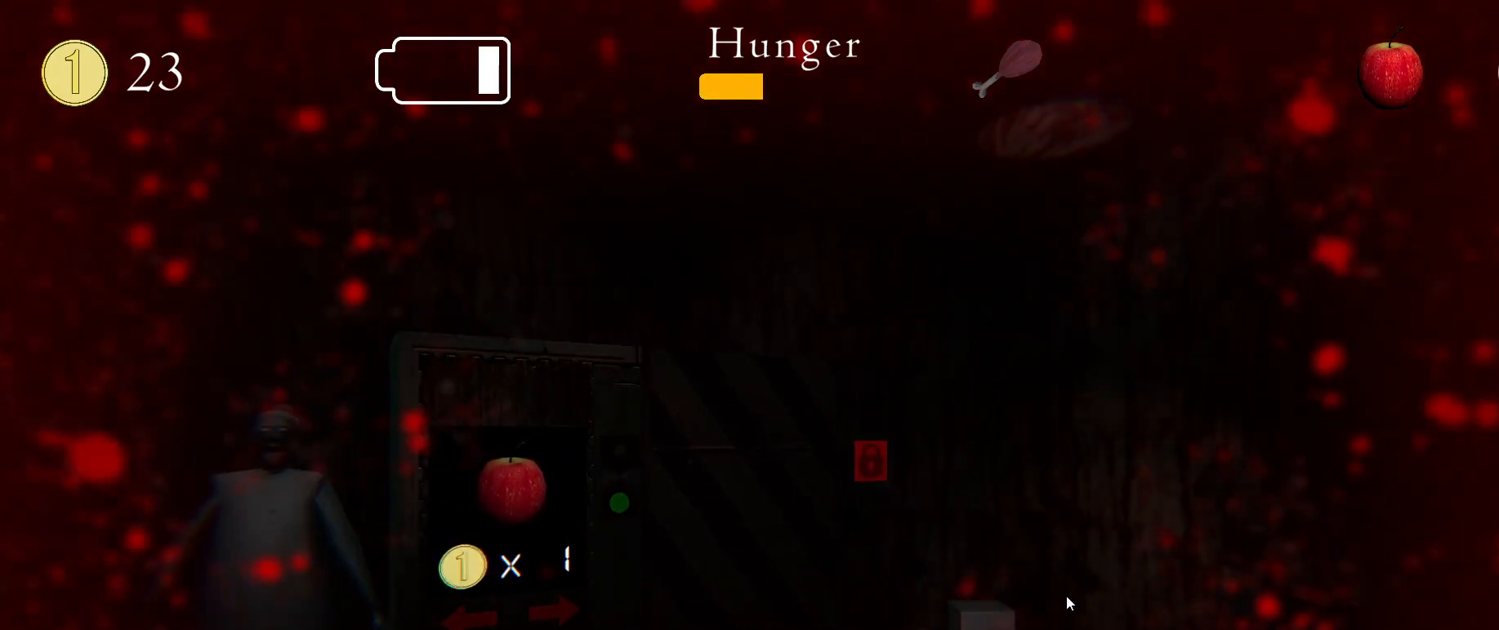
{"keys": [], "mouse": [], "events": [[67, "mouse_left", "up"], [167, "space", "down"], [217, "space", "up"], [300, "space", "down"], [367, "space", "up"]]}
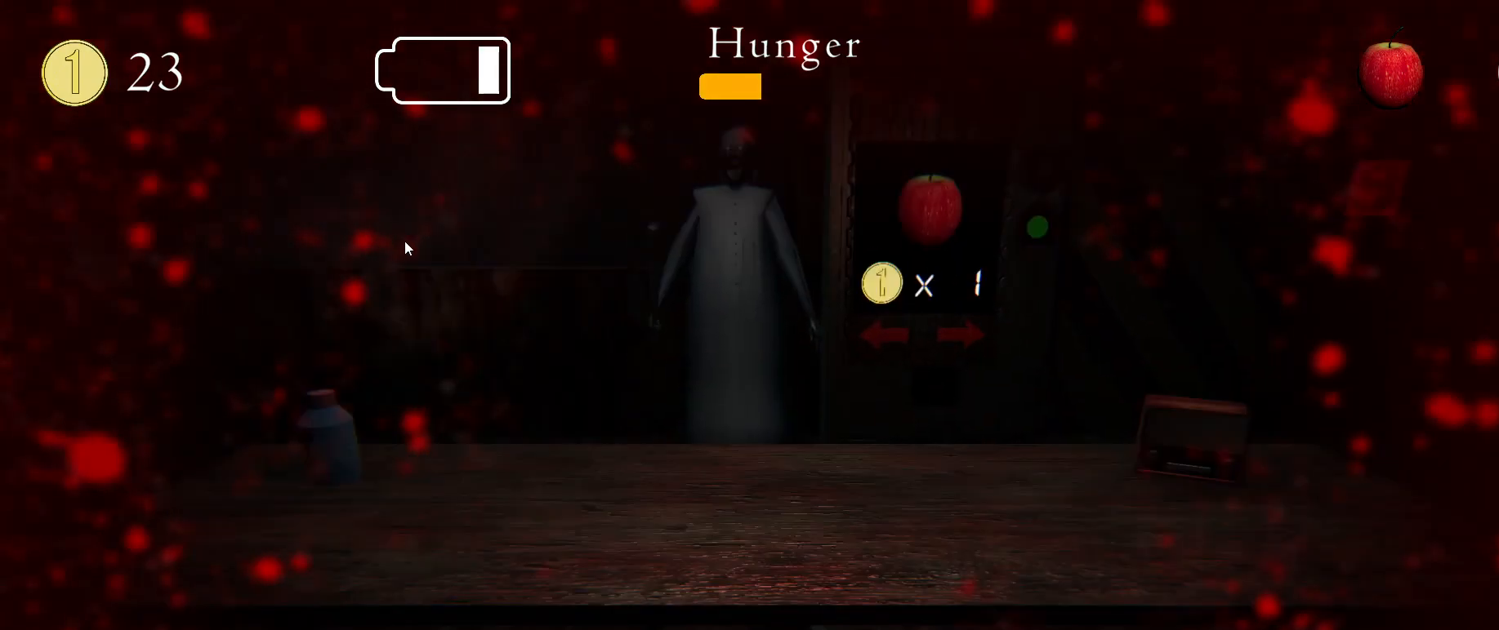
{"keys": [], "mouse": [], "events": [[50, "c", "down"], [83, "w", "down"], [117, "c", "up"], [133, "w", "up"]]}
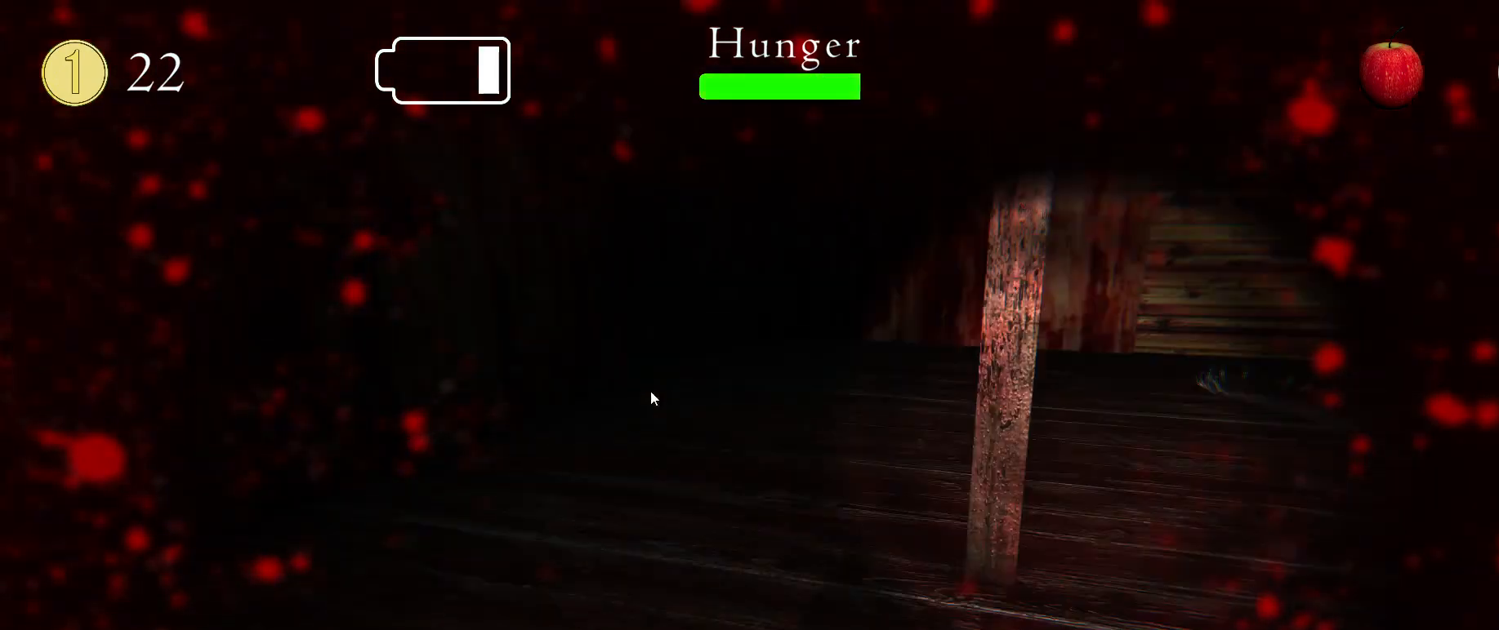
{"keys": [], "mouse": [], "events": [[267, "mouse_left", "down"], [350, "mouse_left", "up"]]}
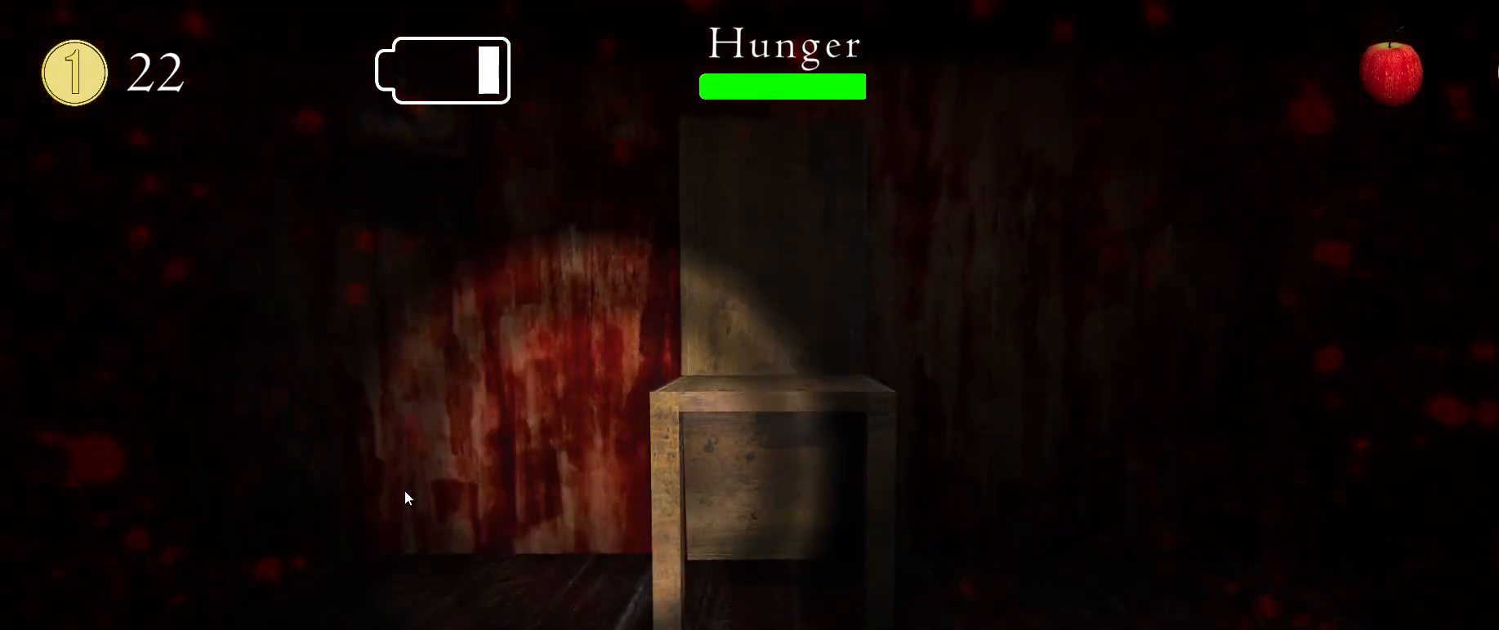
{"keys": [], "mouse": [], "events": []}
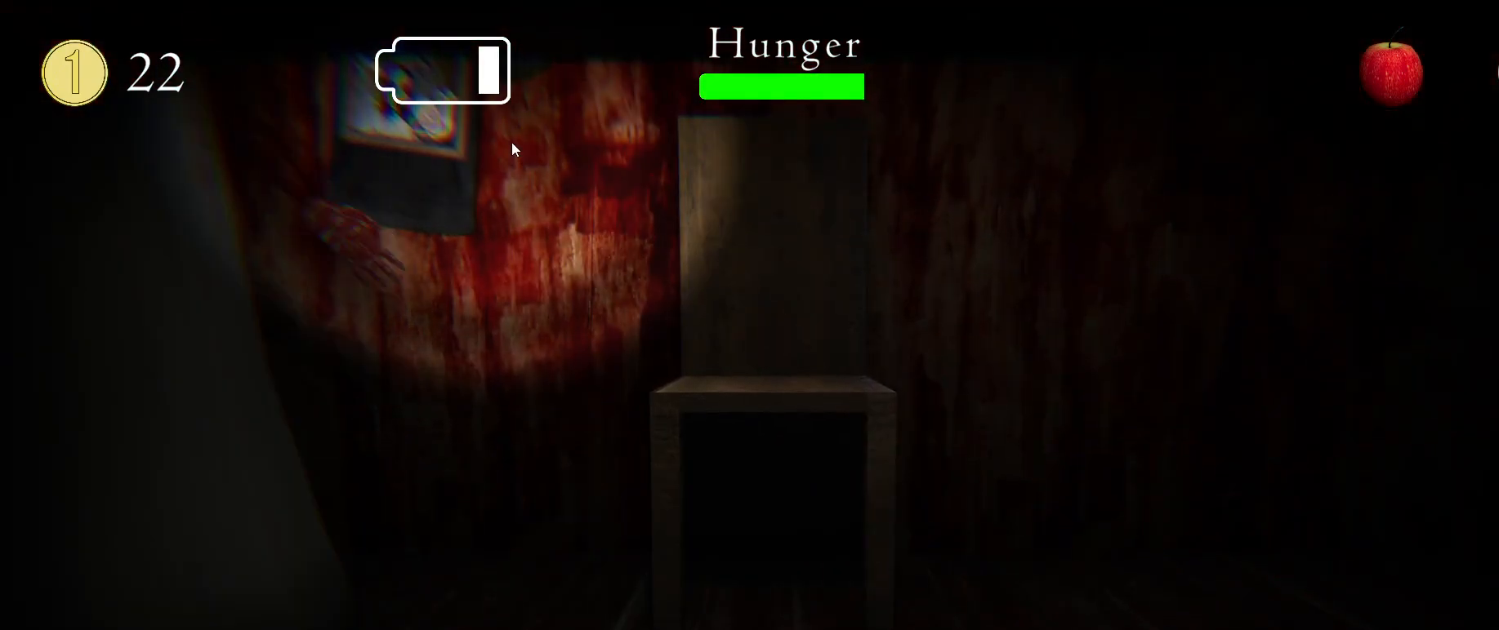
{"keys": [], "mouse": ["left"], "events": [[467, "mouse_left", "down"]]}
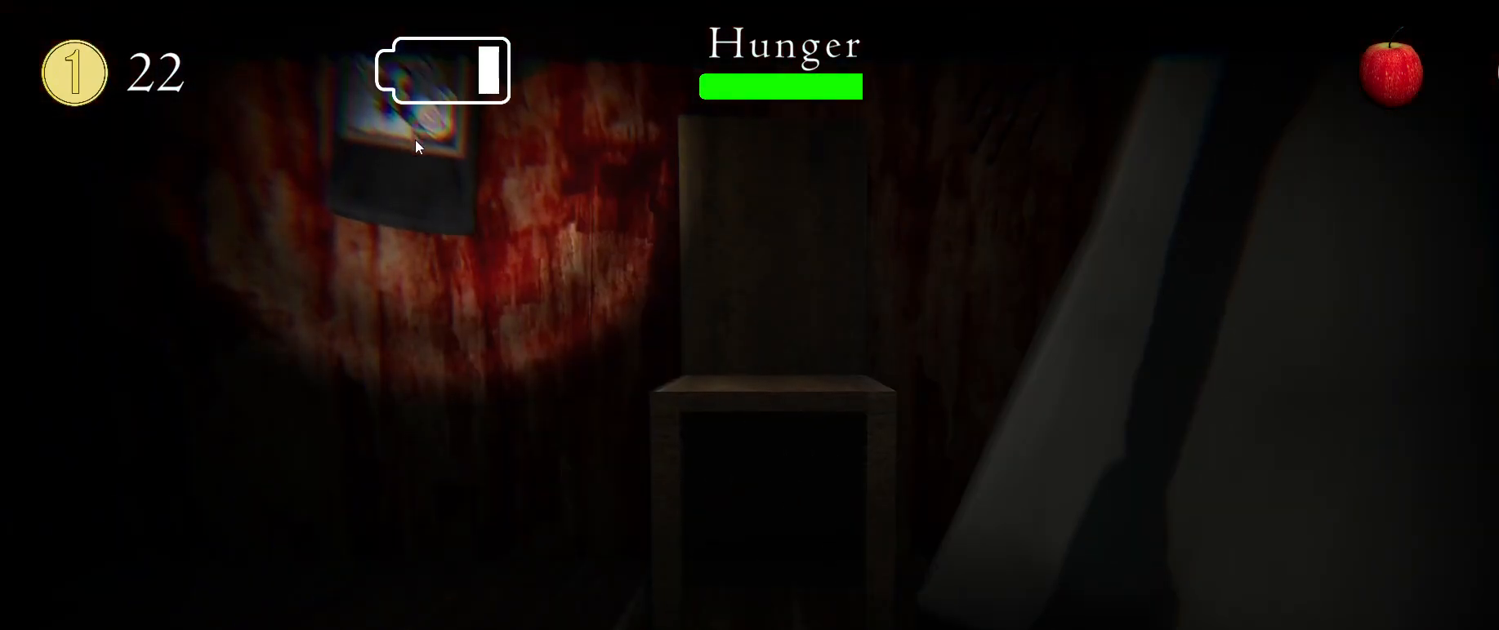
{"keys": [], "mouse": [], "events": [[33, "mouse_left", "up"], [100, "mouse_left", "down"], [167, "mouse_left", "up"]]}
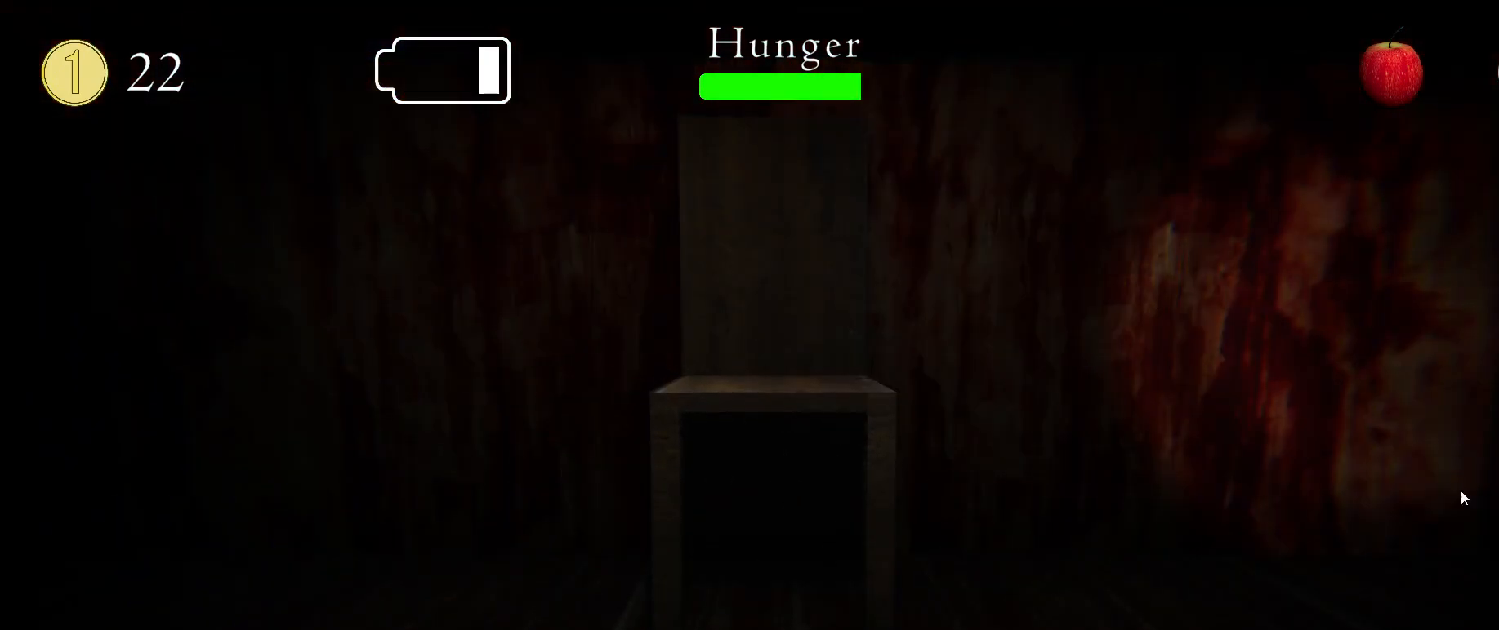
{"keys": [], "mouse": [], "events": [[33, "space", "down"], [83, "space", "up"], [183, "space", "down"], [233, "space", "up"], [283, "space", "down"], [350, "space", "up"]]}
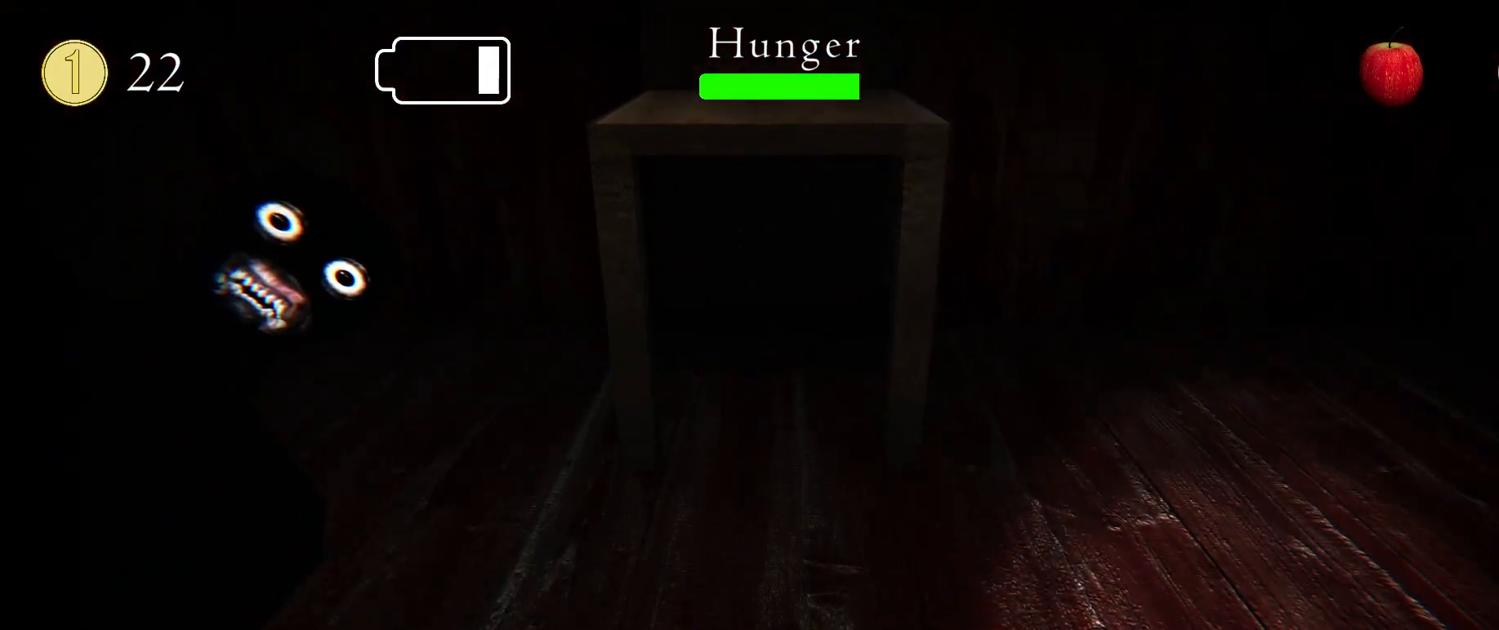
{"keys": [], "mouse": [], "events": []}
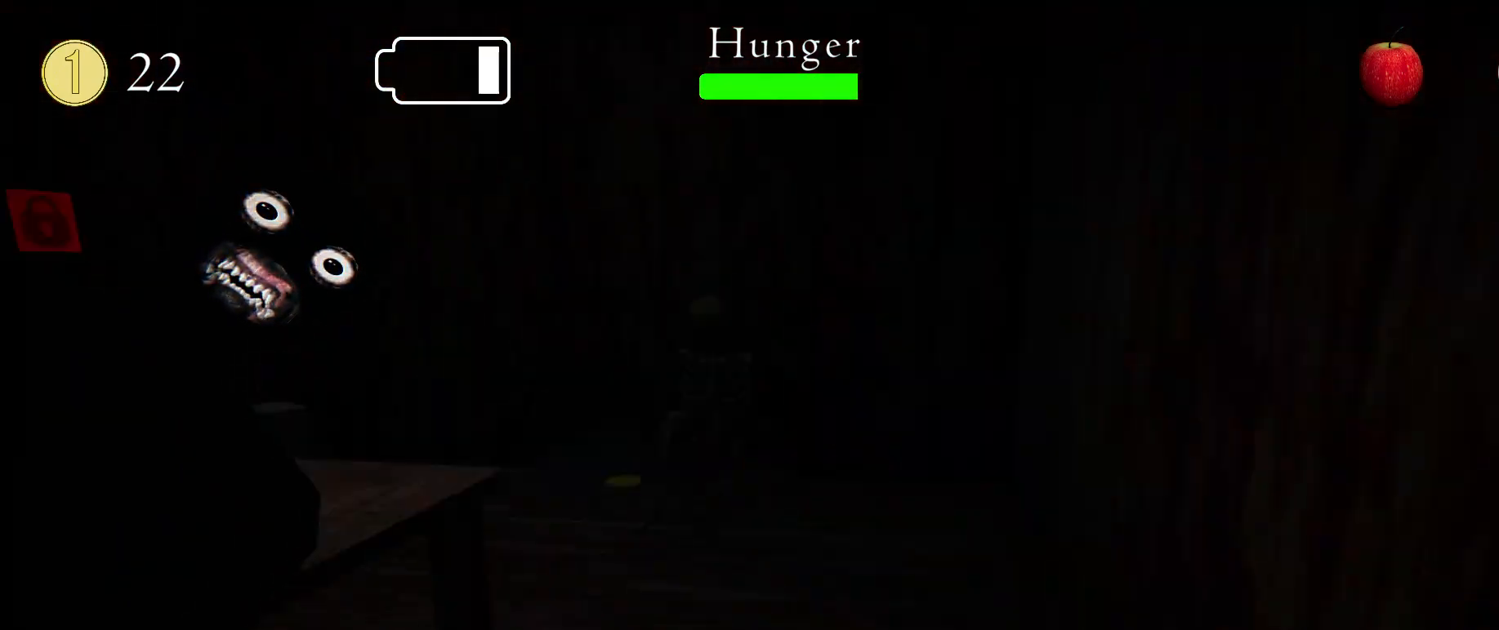
{"keys": [], "mouse": [], "events": [[200, "x", "down"], [233, "x", "up"], [300, "x", "down"], [333, "z", "down"], [367, "x", "up"], [433, "z", "up"]]}
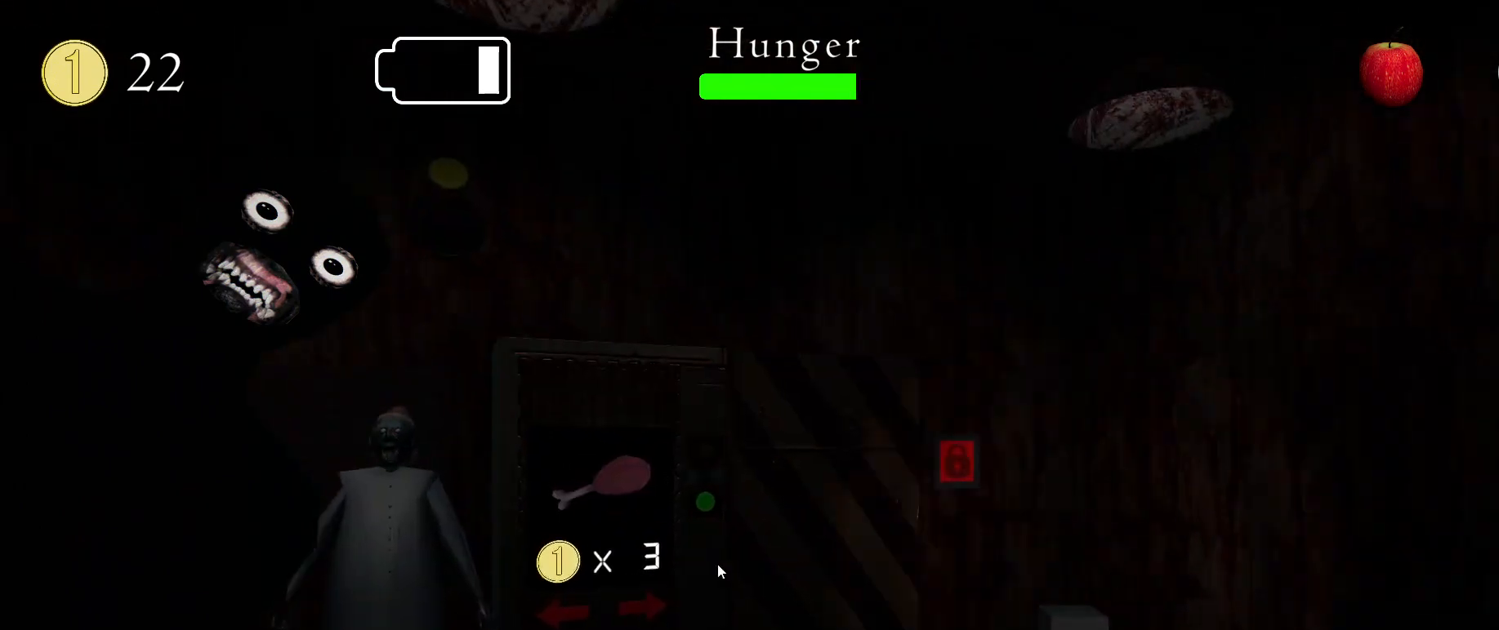
{"keys": [], "mouse": [], "events": [[317, "s", "down"], [400, "s", "up"]]}
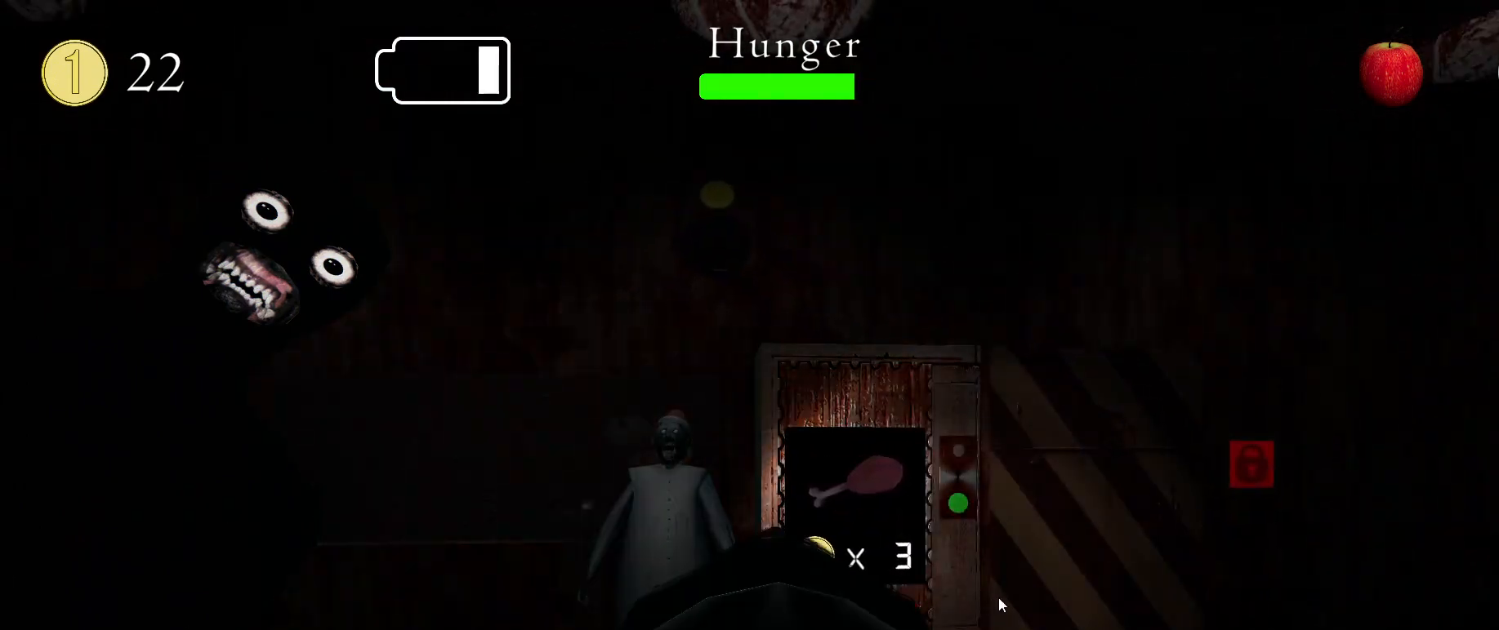
{"keys": [], "mouse": [], "events": [[200, "e", "down"], [250, "e", "up"], [433, "mouse_left", "down"], [500, "mouse_left", "up"]]}
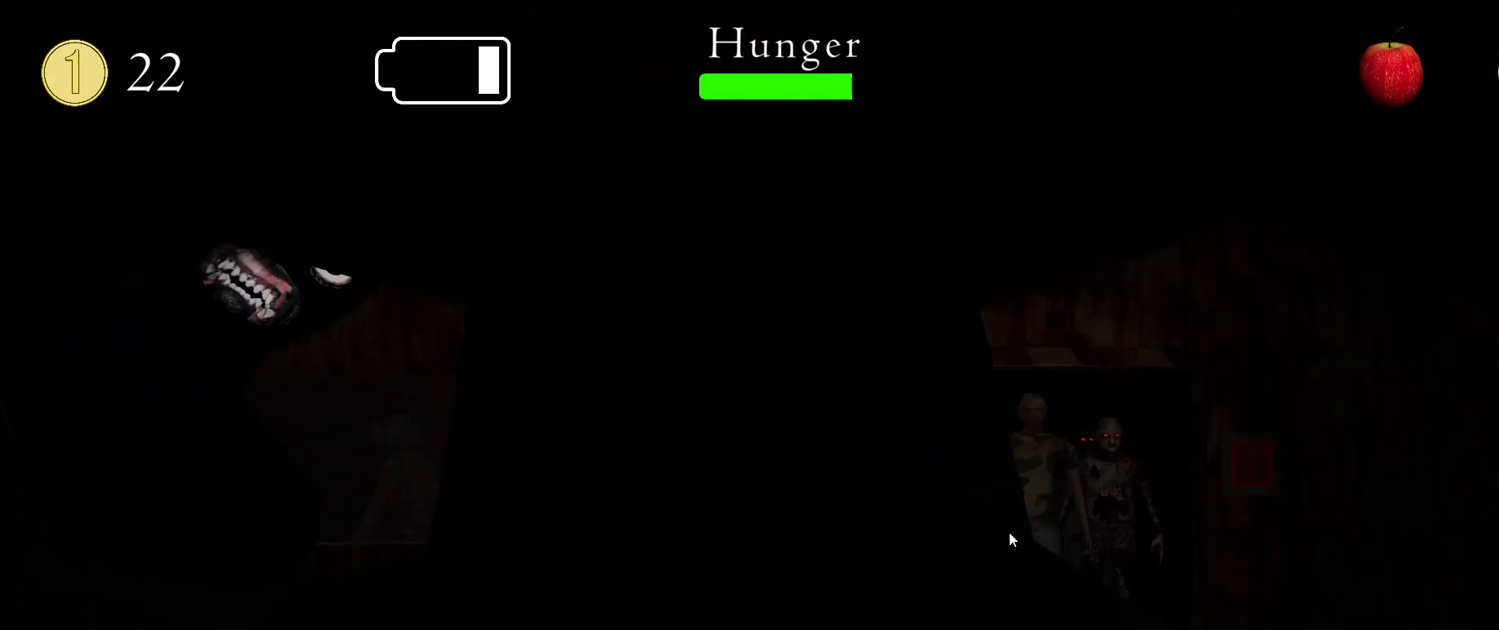
{"keys": [], "mouse": ["left"], "events": [[100, "mouse_left", "down"], [167, "mouse_left", "up"], [267, "mouse_left", "down"], [350, "mouse_left", "up"], [433, "mouse_left", "down"]]}
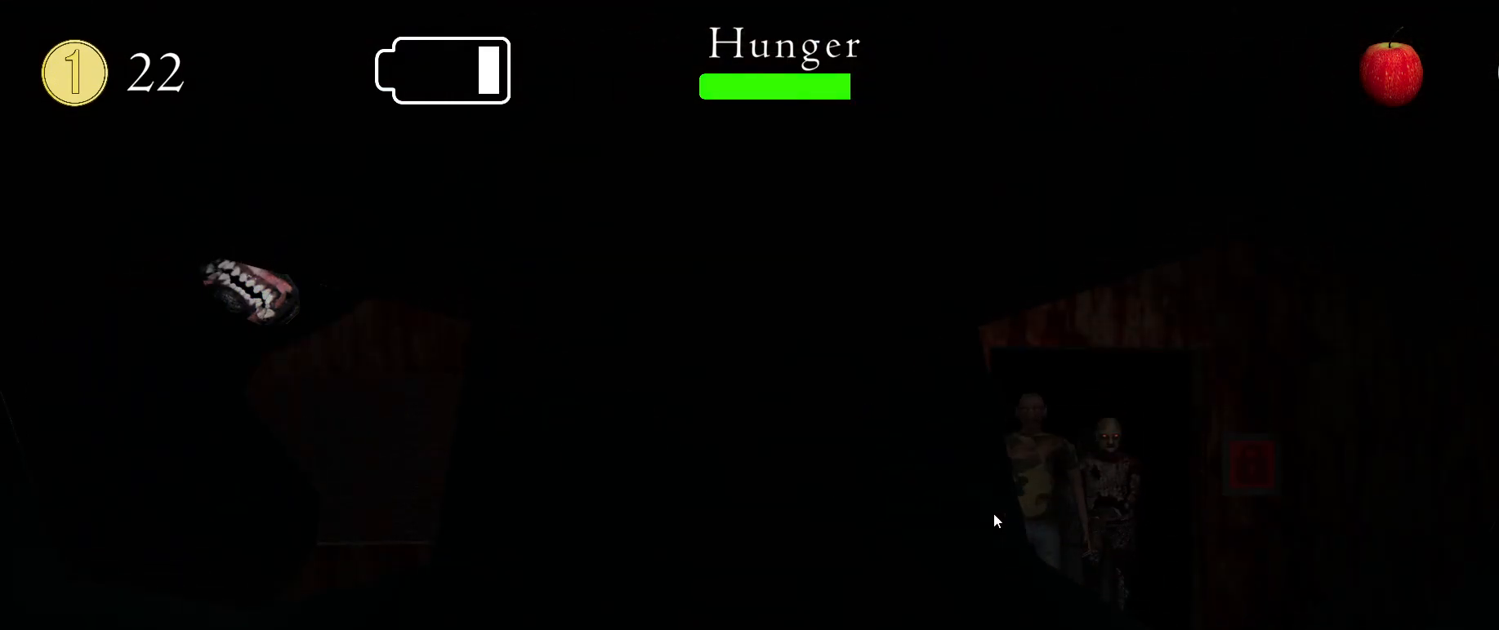
{"keys": [], "mouse": [], "events": [[17, "mouse_left", "up"], [67, "mouse_left", "down"], [167, "mouse_left", "up"], [217, "mouse_left", "down"], [300, "mouse_left", "up"], [383, "mouse_left", "down"], [450, "mouse_left", "up"]]}
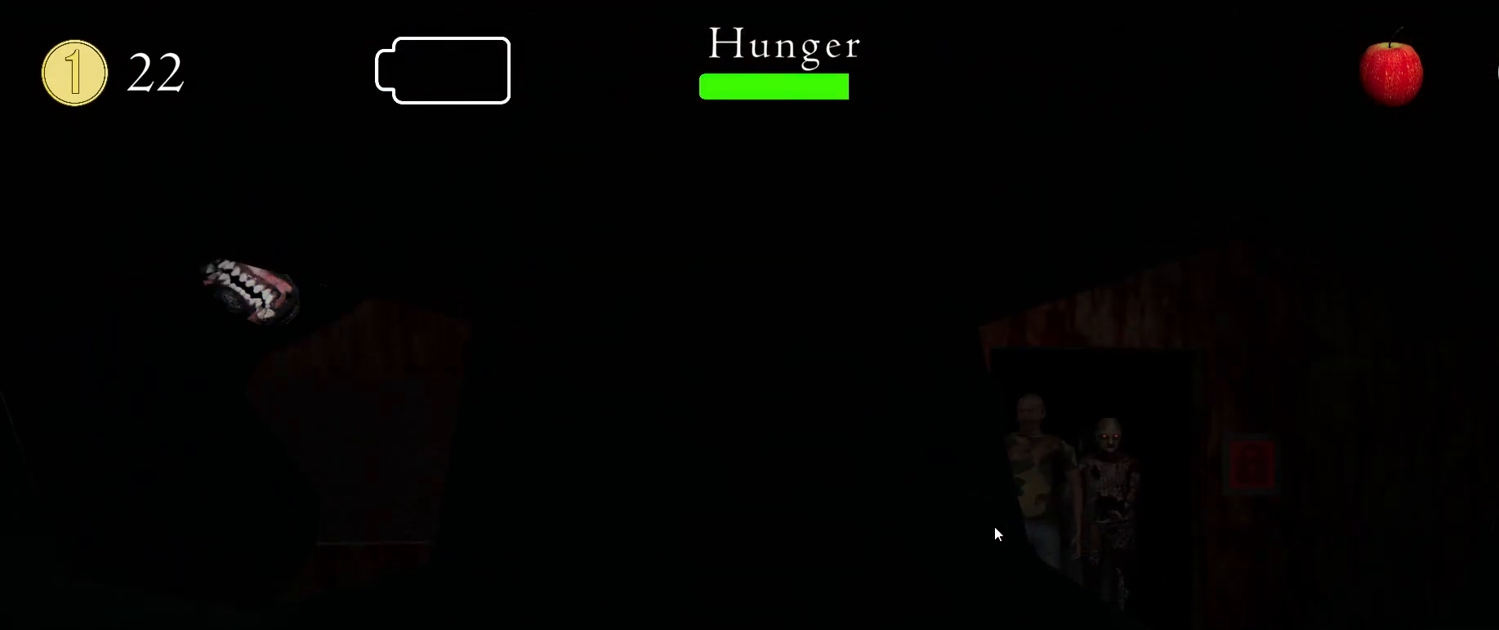
{"keys": [], "mouse": [], "events": [[383, "e", "down"], [450, "e", "up"]]}
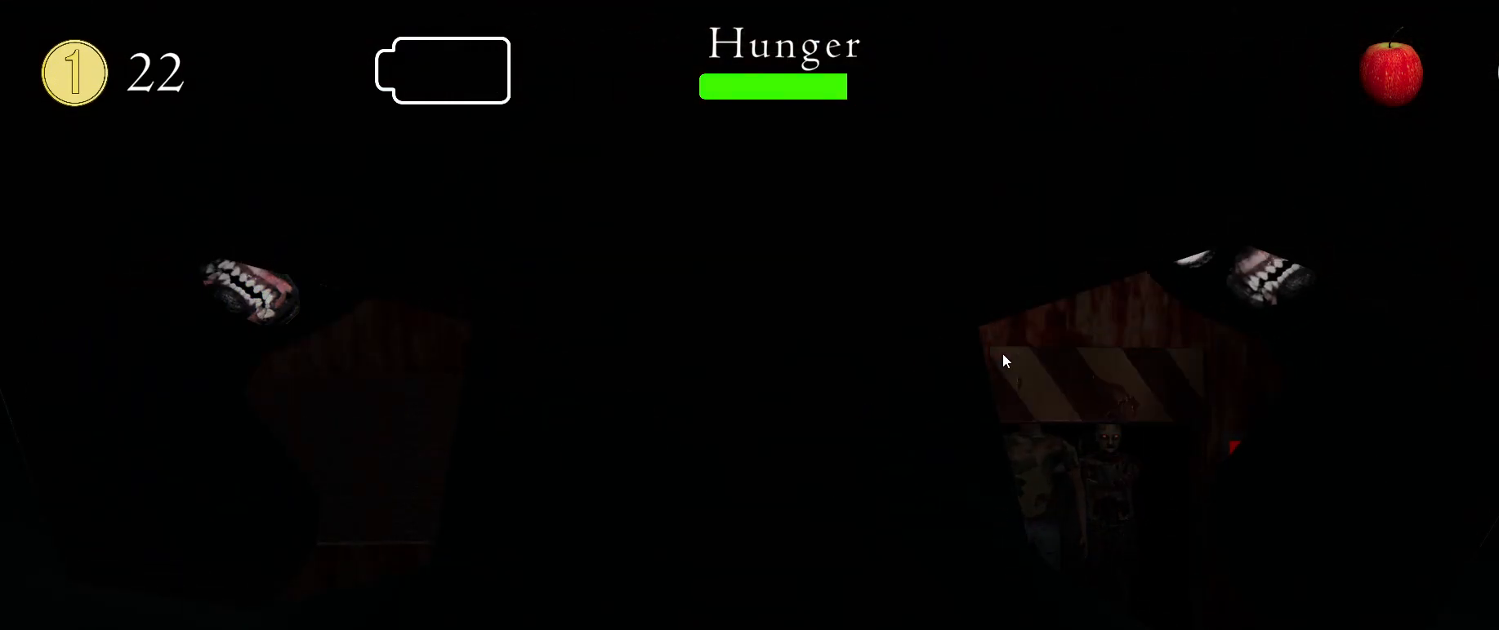
{"keys": [], "mouse": [], "events": [[317, "e", "down"], [367, "e", "up"]]}